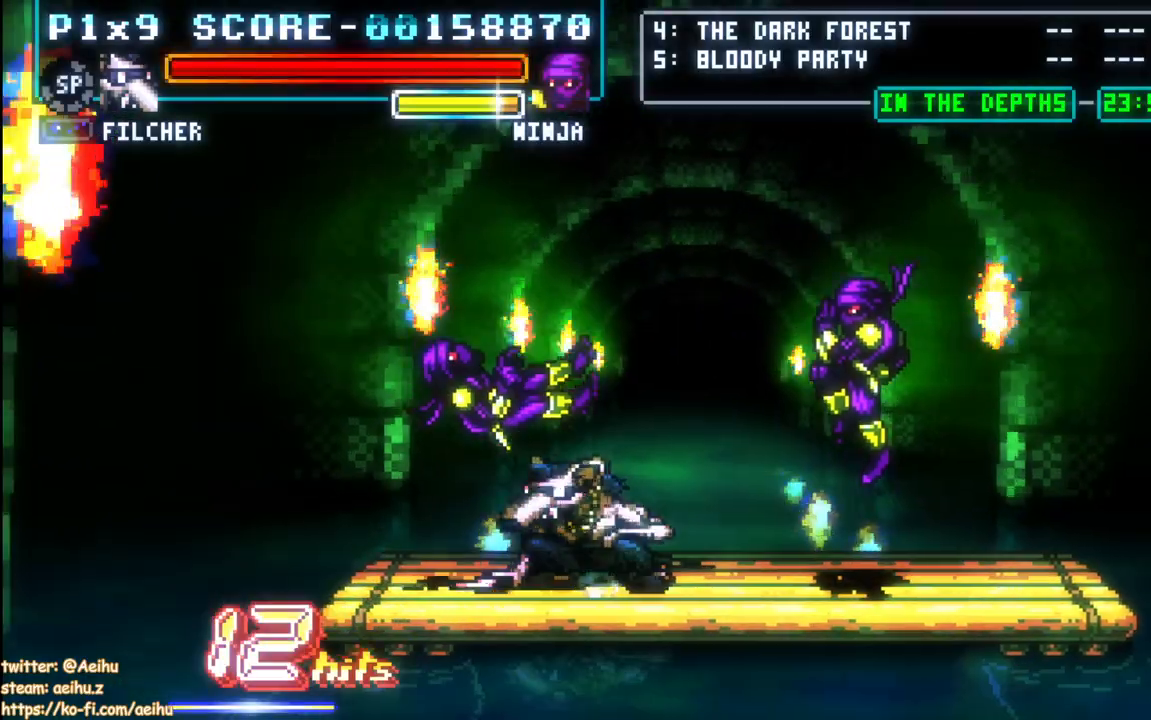
Gameplay with a controller (PlayStation layout); each line is a JSON object with the inputs held at the frame after it (dt_ms = milliseconds from this image to that frame). "events" lists button and stick changes between this image and that frame as [ms after this image, input, new state], when the widget could be followed in between.
{"dt_ms": 500, "buttons": ["CROSS", "SQUARE"], "left_stick": "center", "right_stick": "center", "events": [[167, "SQUARE", "down"], [483, "DPAD_RIGHT", "up"]]}
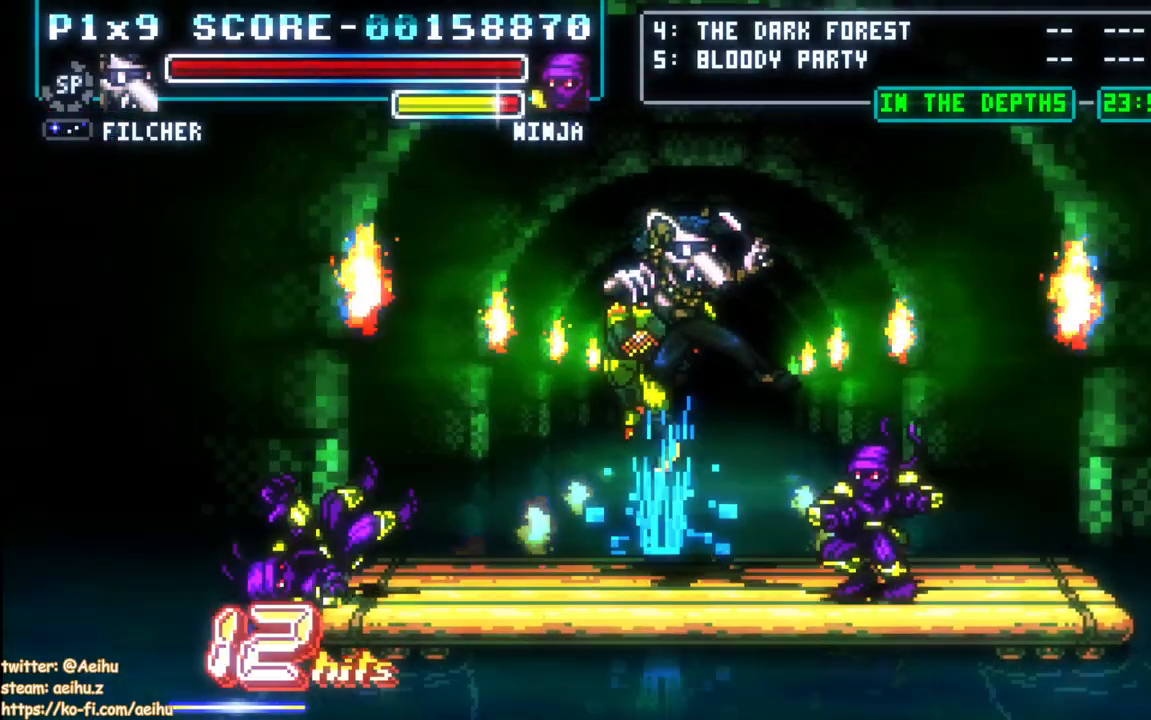
{"dt_ms": 500, "buttons": ["CROSS"], "left_stick": "center", "right_stick": "center", "events": [[400, "SQUARE", "up"]]}
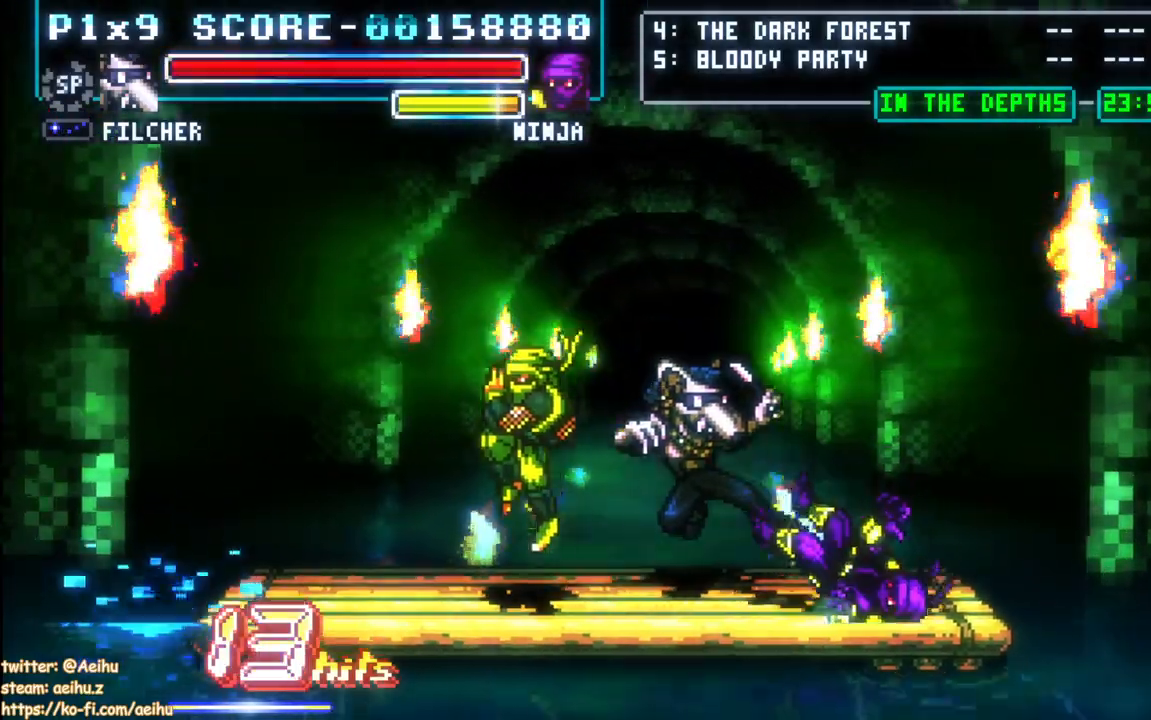
{"dt_ms": 500, "buttons": ["CROSS", "SQUARE", "DPAD_LEFT"], "left_stick": "center", "right_stick": "center", "events": [[50, "DPAD_LEFT", "down"], [183, "DPAD_UP", "down"], [233, "SQUARE", "down"], [383, "DPAD_UP", "up"]]}
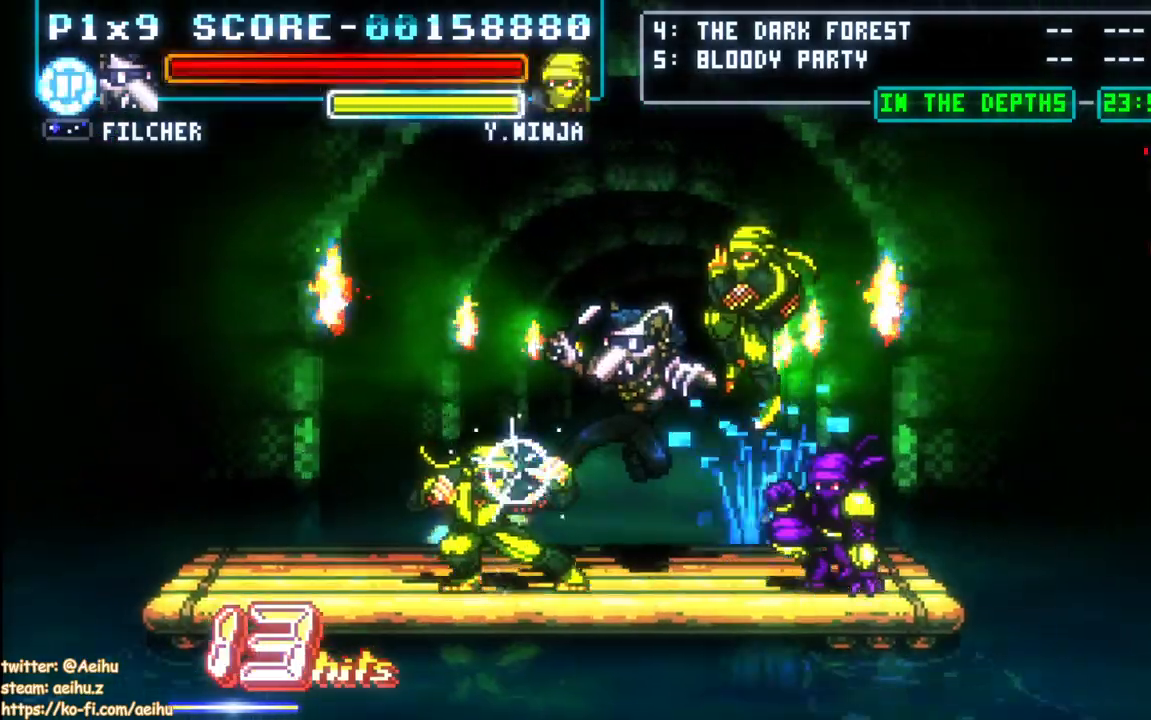
{"dt_ms": 500, "buttons": ["CROSS"], "left_stick": "center", "right_stick": "center", "events": [[417, "DPAD_LEFT", "up"], [467, "SQUARE", "up"]]}
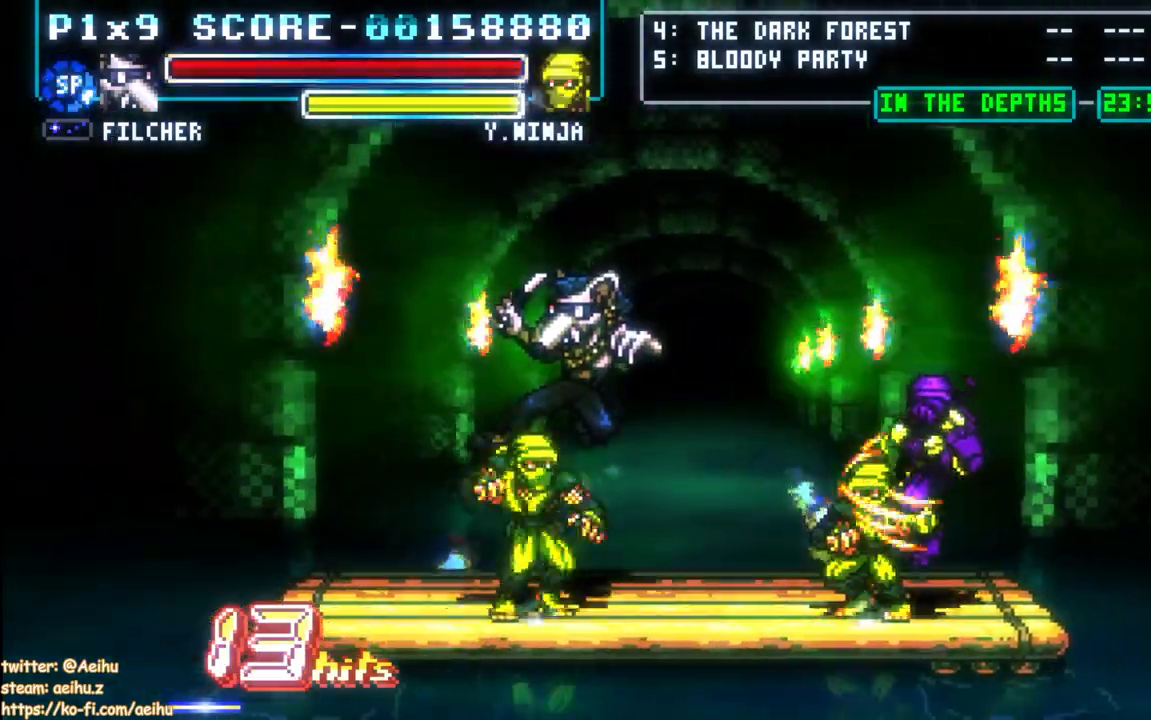
{"dt_ms": 500, "buttons": ["CROSS", "SQUARE", "DPAD_RIGHT"], "left_stick": "center", "right_stick": "center", "events": [[83, "DPAD_RIGHT", "down"], [283, "DPAD_UP", "down"], [333, "SQUARE", "down"], [417, "DPAD_UP", "up"]]}
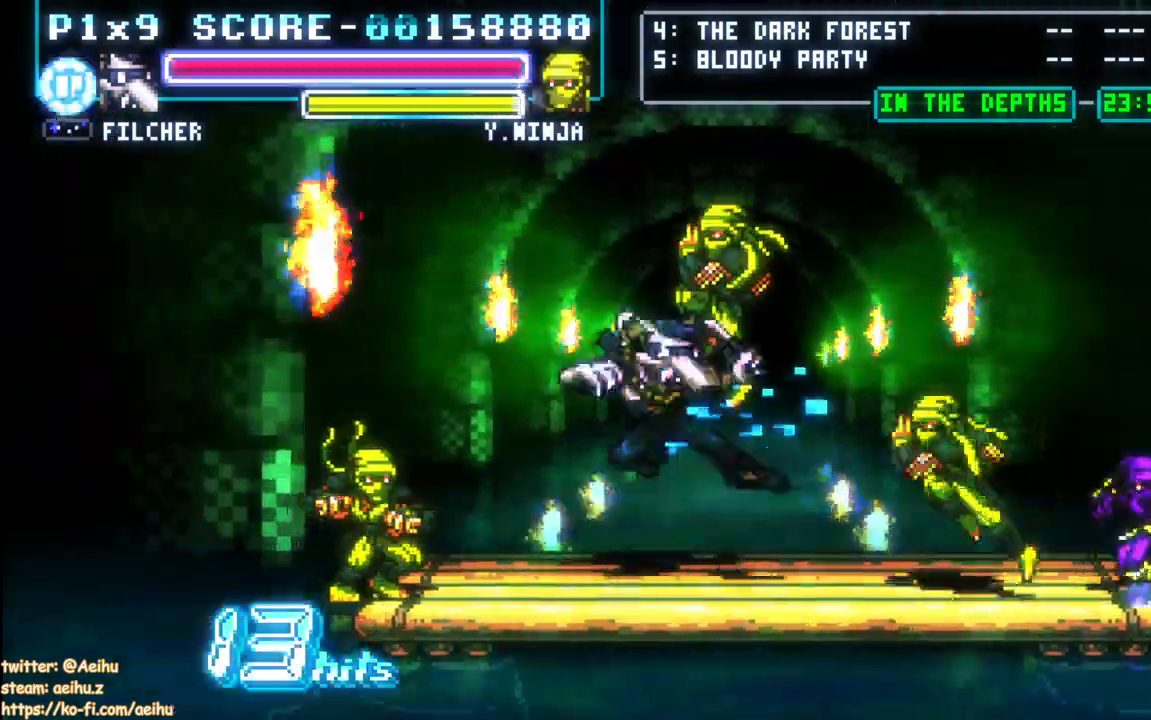
{"dt_ms": 500, "buttons": ["CROSS", "SQUARE", "DPAD_RIGHT"], "left_stick": "center", "right_stick": "center", "events": []}
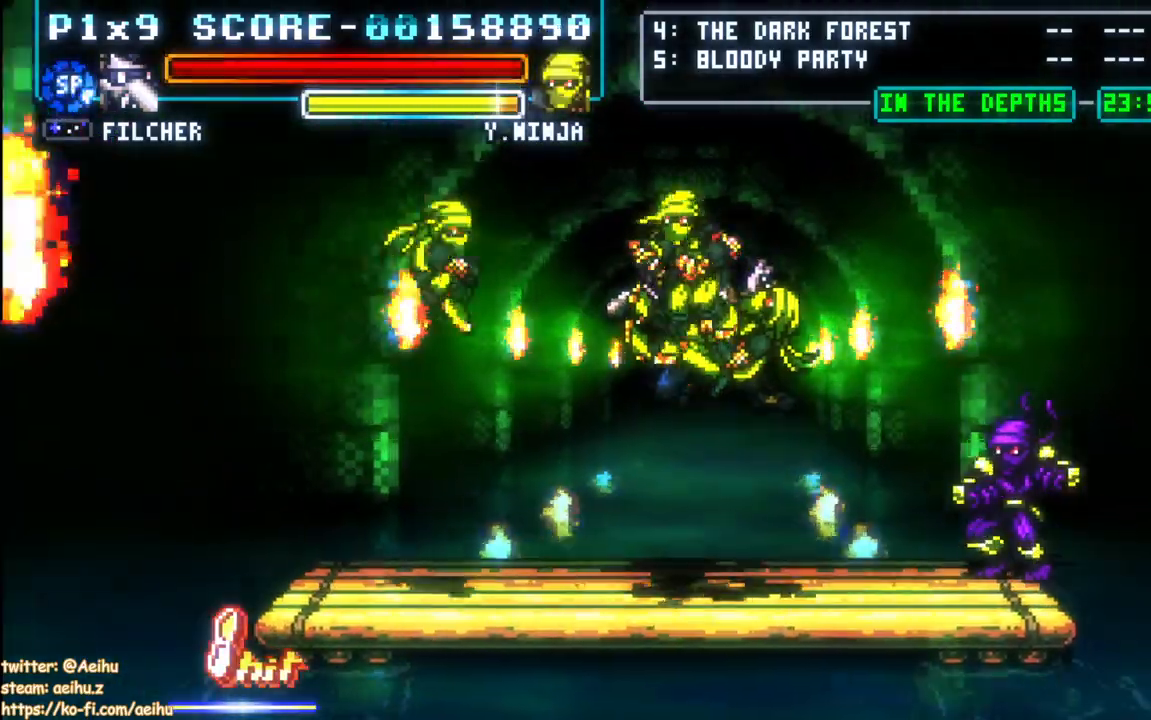
{"dt_ms": 500, "buttons": ["CROSS", "SQUARE", "DPAD_LEFT"], "left_stick": "center", "right_stick": "center", "events": [[183, "SQUARE", "up"], [267, "DPAD_RIGHT", "up"], [317, "DPAD_LEFT", "down"], [467, "SQUARE", "down"]]}
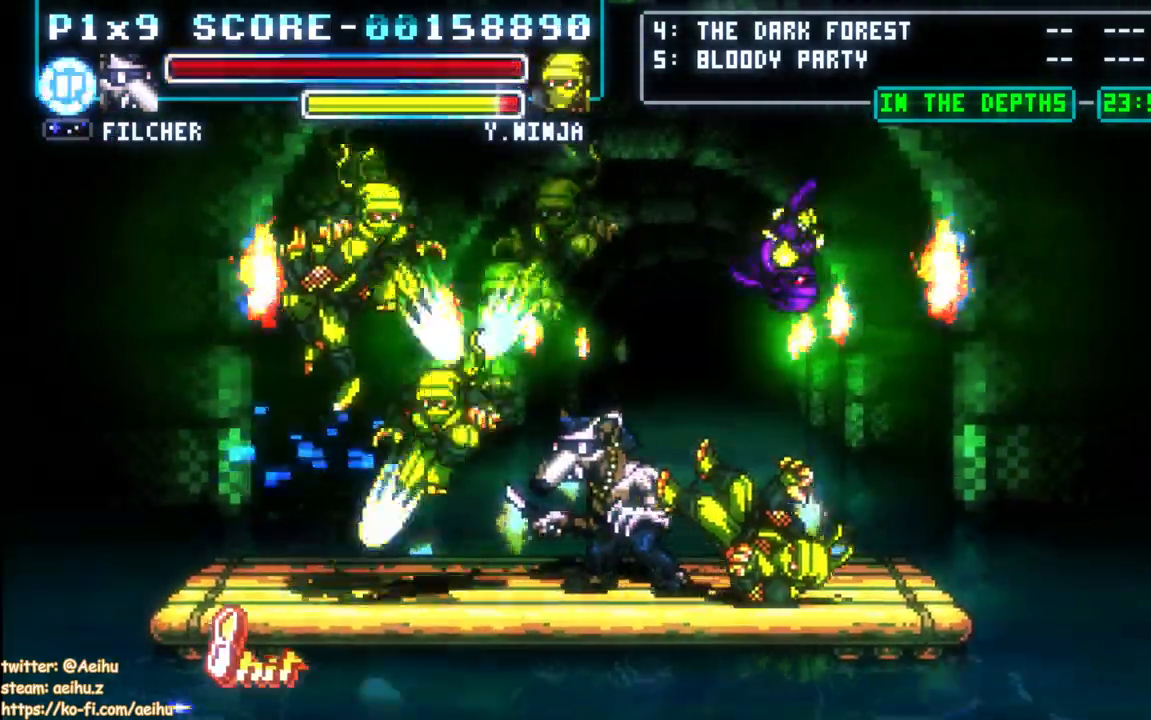
{"dt_ms": 500, "buttons": ["CROSS", "DPAD_LEFT"], "left_stick": "center", "right_stick": "center", "events": [[383, "SQUARE", "up"]]}
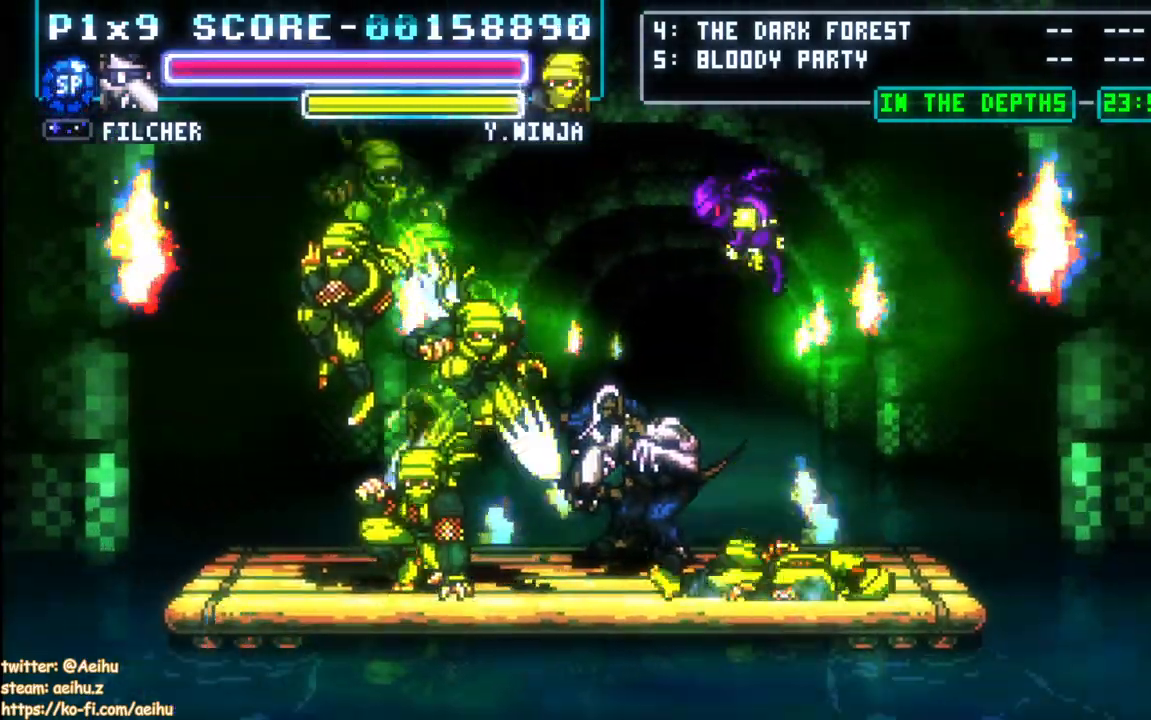
{"dt_ms": 500, "buttons": [], "left_stick": "center", "right_stick": "center", "events": [[17, "SQUARE", "down"], [67, "DPAD_LEFT", "up"], [150, "SQUARE", "up"], [267, "SQUARE", "down"], [400, "SQUARE", "up"], [500, "CROSS", "up"]]}
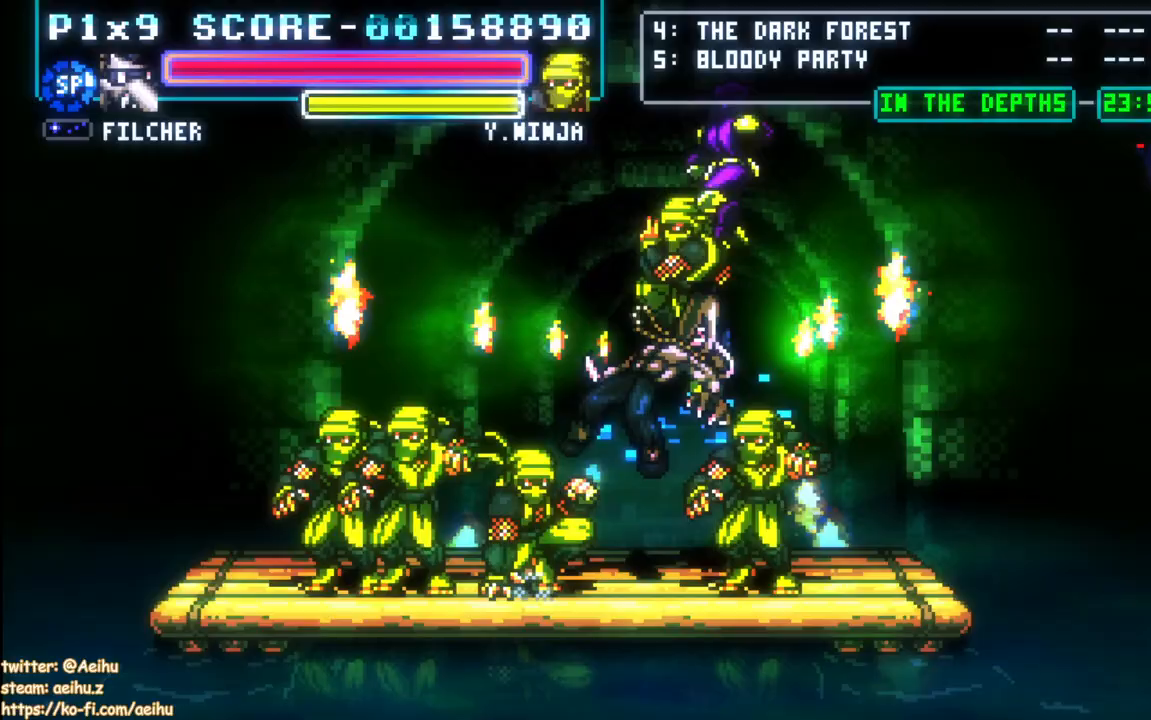
{"dt_ms": 500, "buttons": ["CROSS", "SQUARE"], "left_stick": "center", "right_stick": "center", "events": [[83, "CROSS", "down"], [83, "SQUARE", "down"], [217, "SQUARE", "up"], [467, "SQUARE", "down"]]}
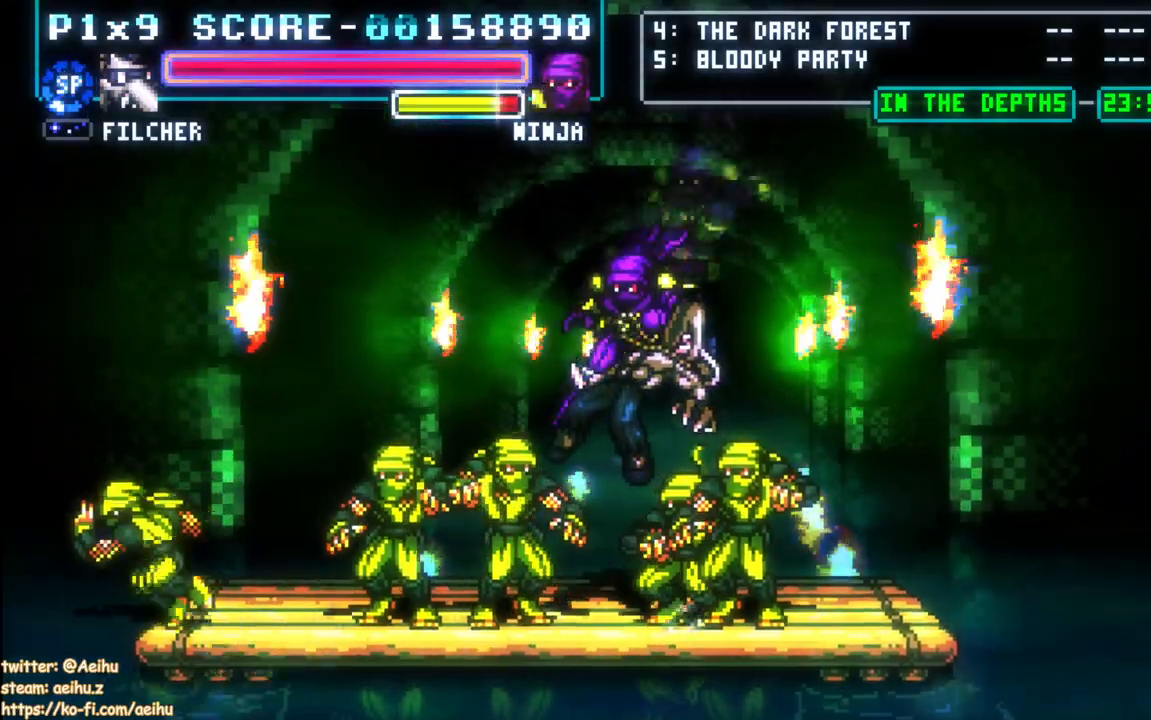
{"dt_ms": 500, "buttons": ["CROSS", "SQUARE"], "left_stick": "center", "right_stick": "center", "events": [[117, "SQUARE", "up"], [200, "SQUARE", "down"], [317, "SQUARE", "up"], [417, "SQUARE", "down"]]}
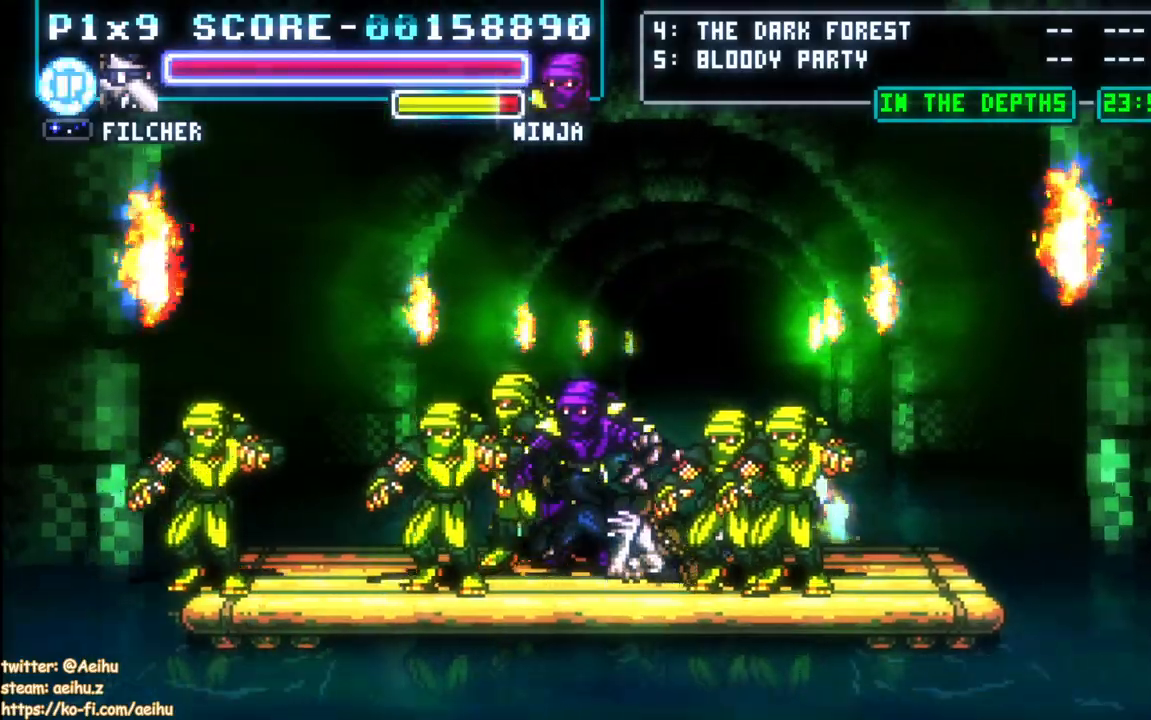
{"dt_ms": 500, "buttons": ["CROSS"], "left_stick": "center", "right_stick": "center", "events": [[33, "SQUARE", "up"]]}
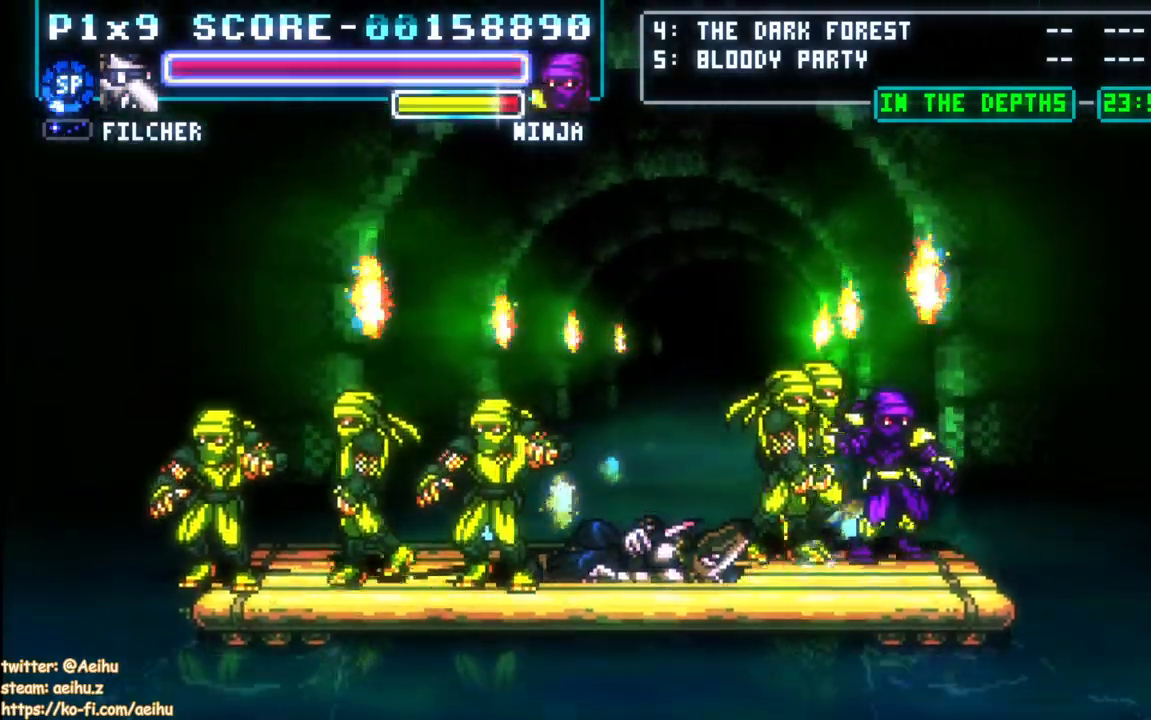
{"dt_ms": 500, "buttons": ["CROSS"], "left_stick": "center", "right_stick": "center", "events": []}
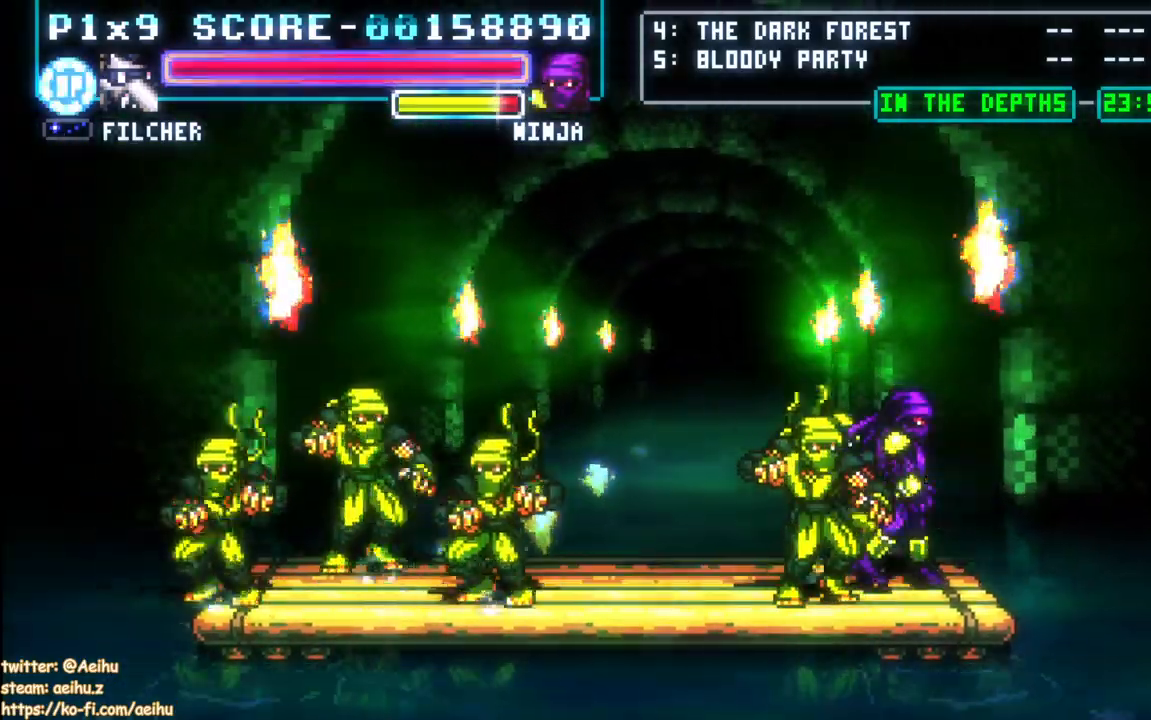
{"dt_ms": 500, "buttons": ["CROSS"], "left_stick": "center", "right_stick": "center", "events": []}
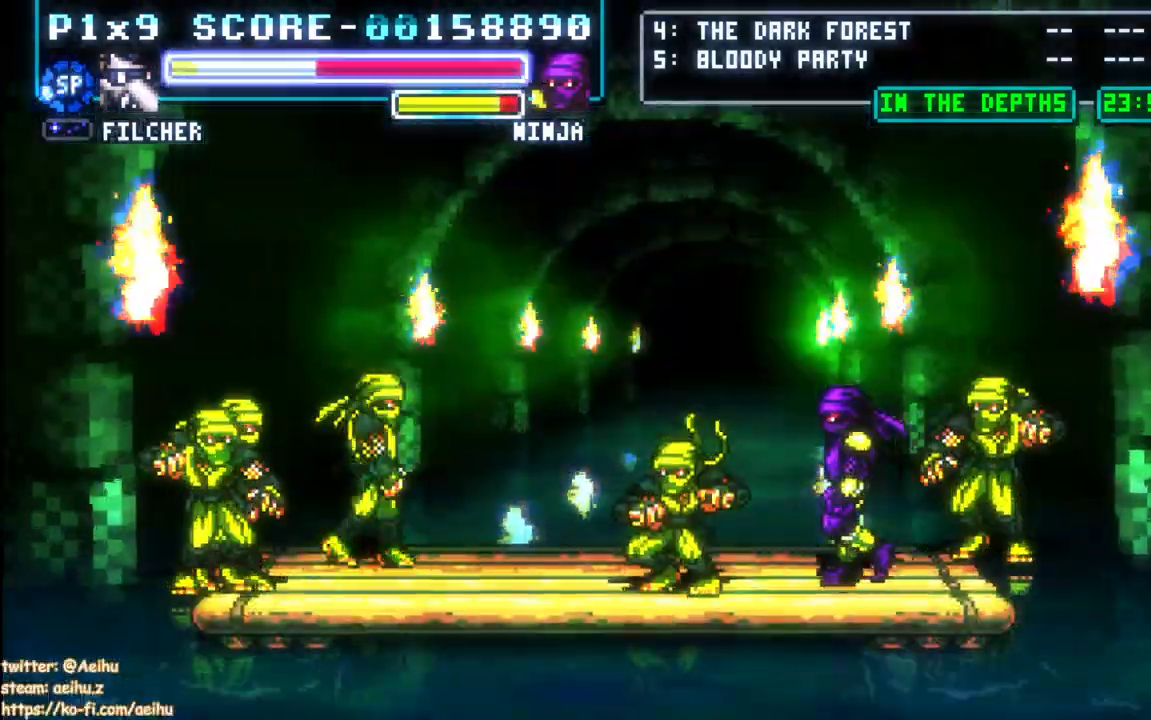
{"dt_ms": 500, "buttons": ["CROSS"], "left_stick": "center", "right_stick": "center", "events": []}
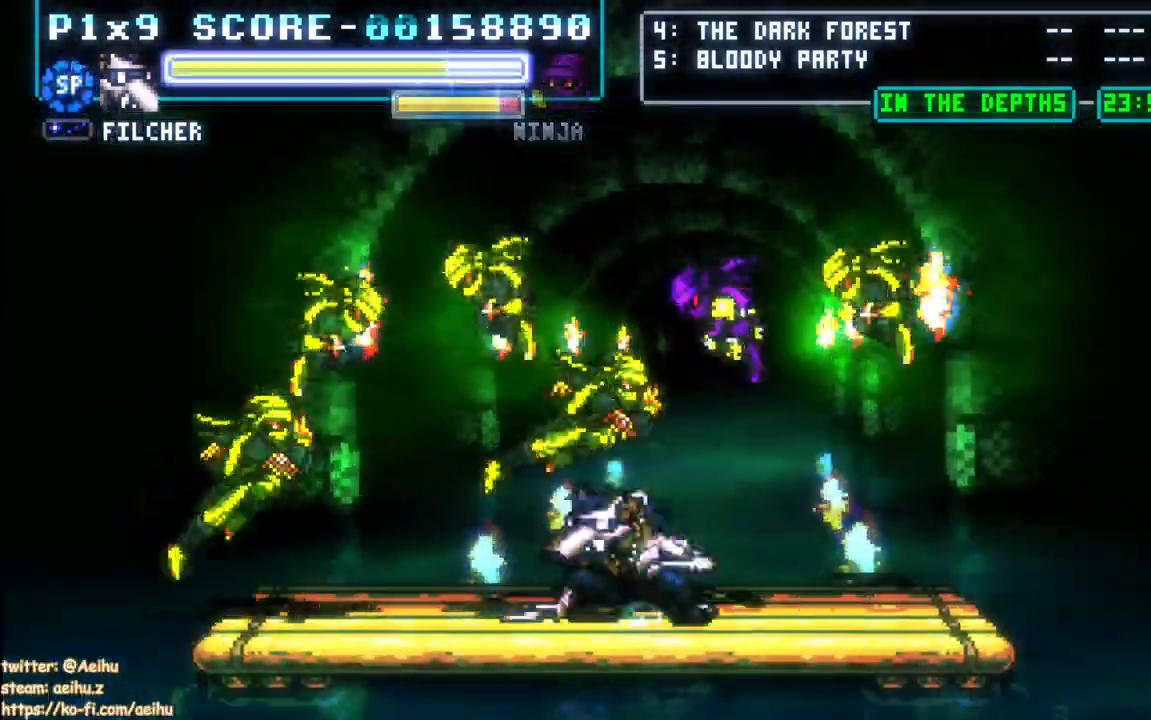
{"dt_ms": 1000, "buttons": ["CROSS", "SQUARE"], "left_stick": "center", "right_stick": "center"}
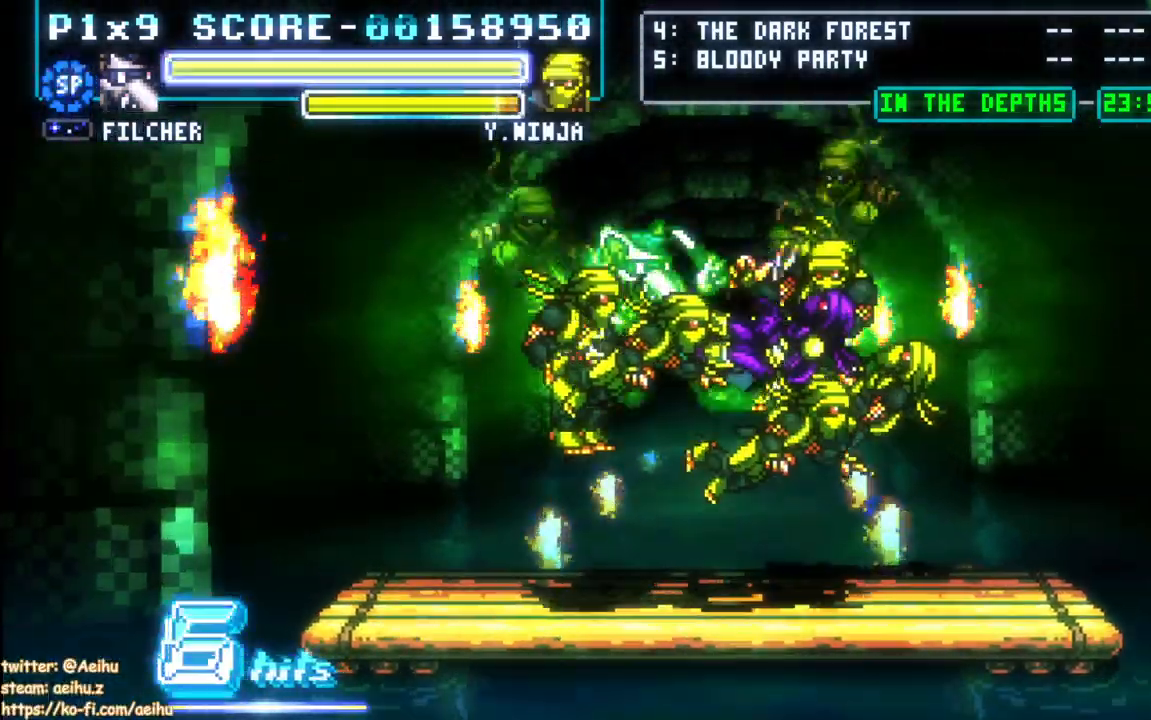
{"dt_ms": 500, "buttons": ["CROSS", "DPAD_LEFT"], "left_stick": "center", "right_stick": "center"}
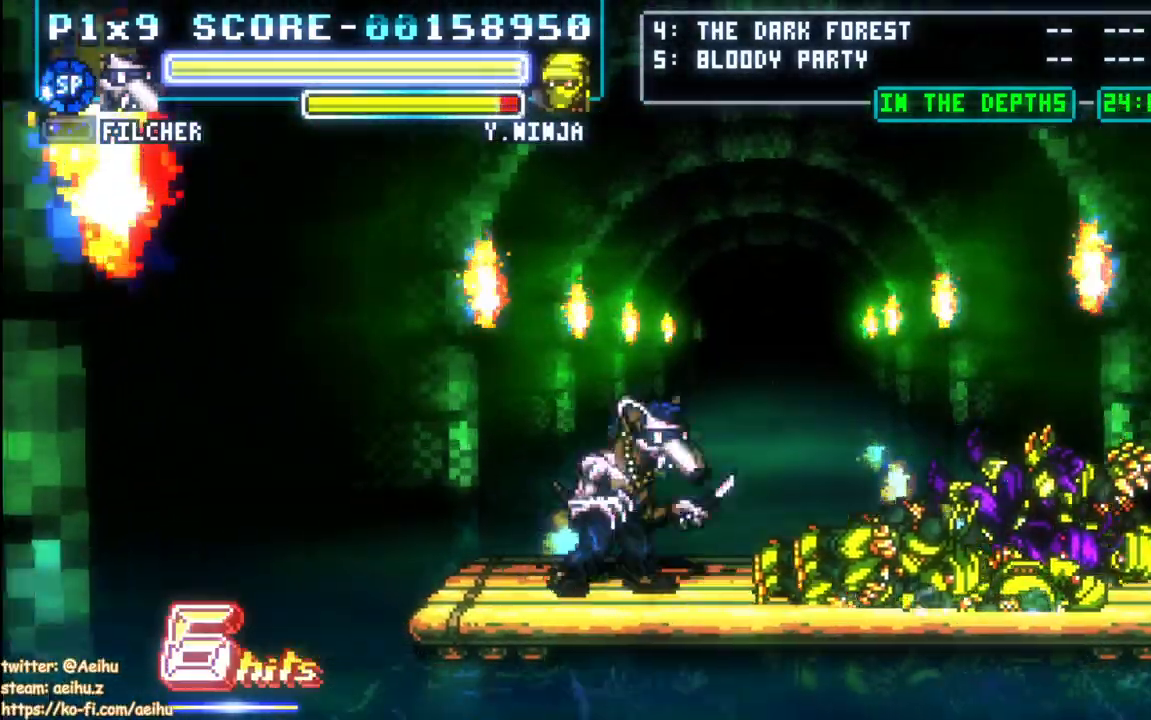
{"dt_ms": 500, "buttons": ["CROSS", "DPAD_RIGHT"], "left_stick": "center", "right_stick": "center", "events": [[150, "CROSS", "up"], [217, "CROSS", "down"], [283, "DPAD_LEFT", "up"], [417, "DPAD_RIGHT", "down"]]}
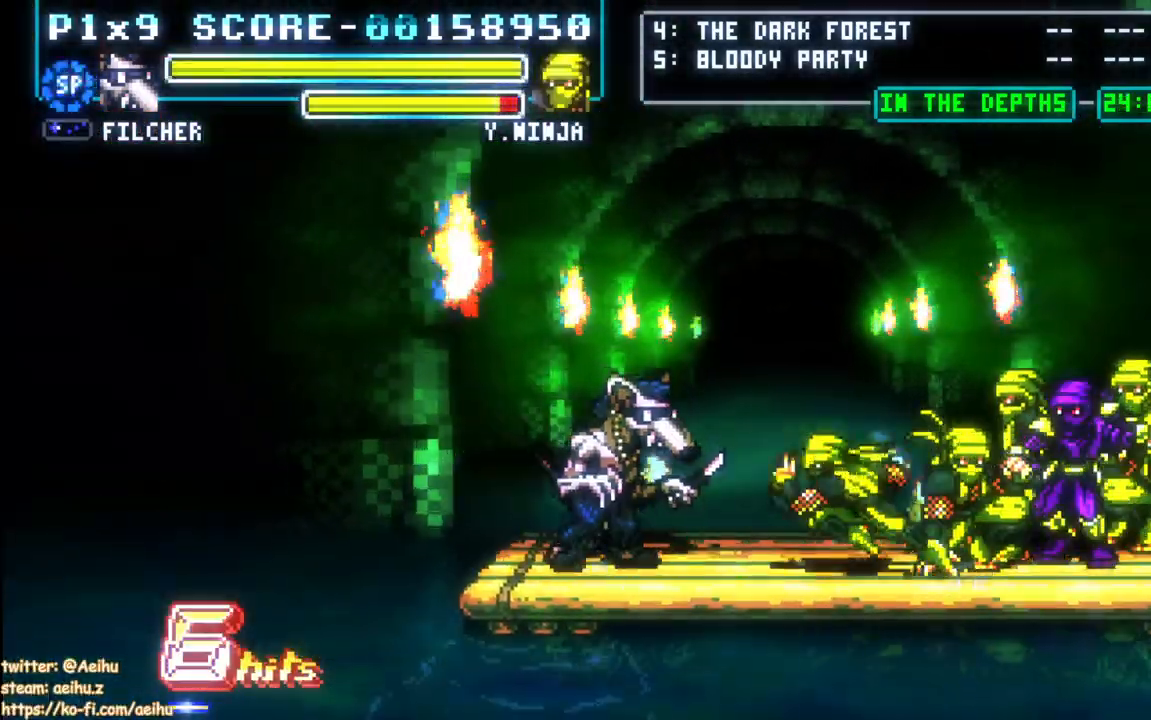
{"dt_ms": 500, "buttons": ["CROSS", "SQUARE", "DPAD_RIGHT"], "left_stick": "center", "right_stick": "center", "events": [[67, "CROSS", "up"], [150, "CROSS", "down"], [217, "SQUARE", "down"]]}
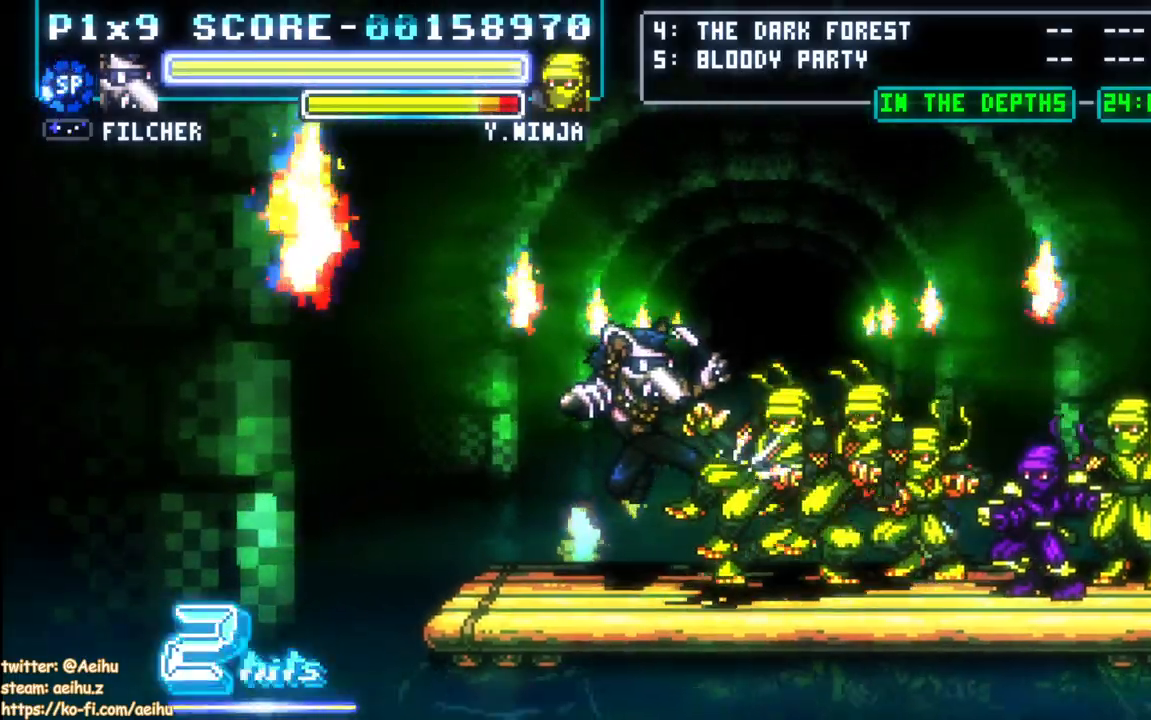
{"dt_ms": 500, "buttons": ["CROSS"], "left_stick": "center", "right_stick": "center", "events": [[300, "DPAD_RIGHT", "up"], [433, "SQUARE", "up"]]}
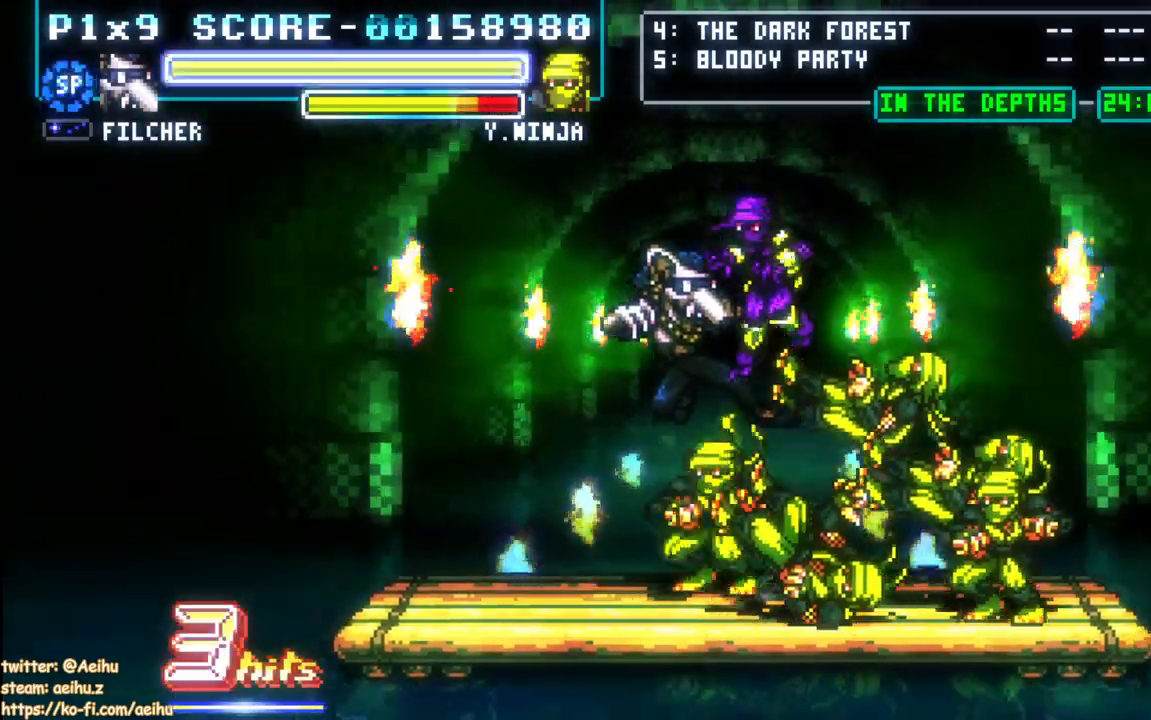
{"dt_ms": 500, "buttons": ["CROSS", "SQUARE", "DPAD_LEFT"], "left_stick": "center", "right_stick": "center", "events": [[333, "DPAD_LEFT", "down"], [500, "SQUARE", "down"]]}